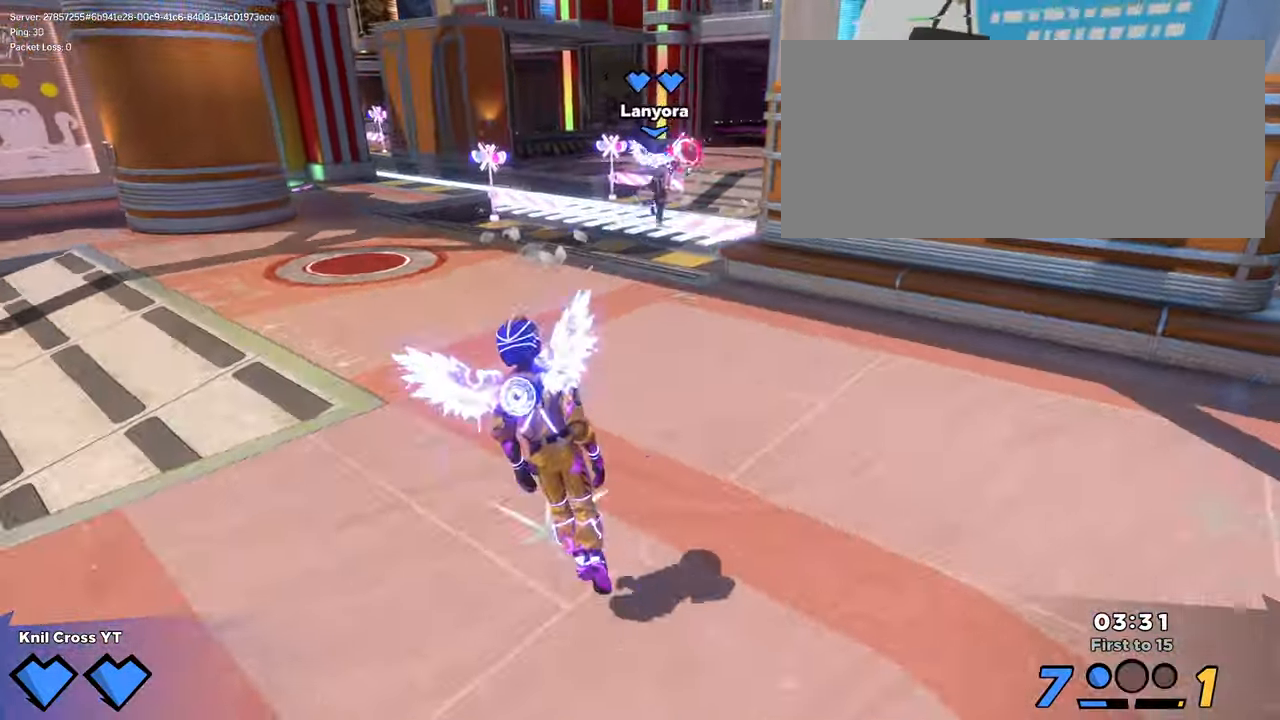
Gameplay with keyboard and mouse; each line is a JSON object with the keys and mouse buttons held at the frame after it. "events" lists presses ("down") and releases ("up") of "a", "alt", "ctrl", "d", "e", "f", "q", "r", "s", "shift", "space", "w", "mouse_left", "mouse_wheel", "mouse_right", "mouse_mb4" and "mouse_mb5" between this image and that frame as [ms after this image, input, new state], when the widget could be followed in between. "mouse_left", "mouse_wheel", "mouse_right", "mouse_mb4", "mouse_mb5" = the "left", "wheel", "right", "mb4", "mb5" buttons of the "mouse" list. No other keys are recorded. "wheel" means that the mouse wheel is clicked or scrolled. Mouse movement is not recorded.
{"keys": ["a", "shift", "w"], "mouse": [], "events": [[34, "q", "down"], [67, "space", "up"], [150, "q", "up"], [167, "a", "down"]]}
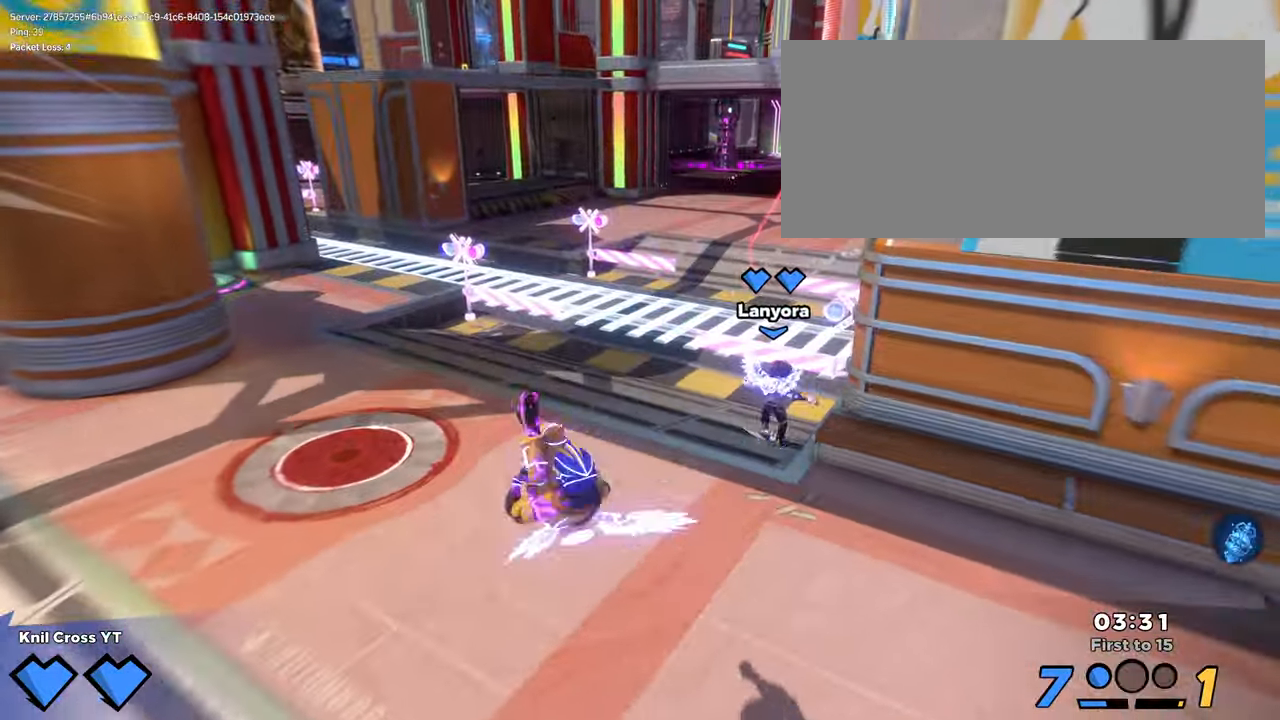
{"keys": ["a", "q", "shift", "w"], "mouse": [], "events": [[300, "space", "down"], [400, "q", "down"], [434, "space", "up"]]}
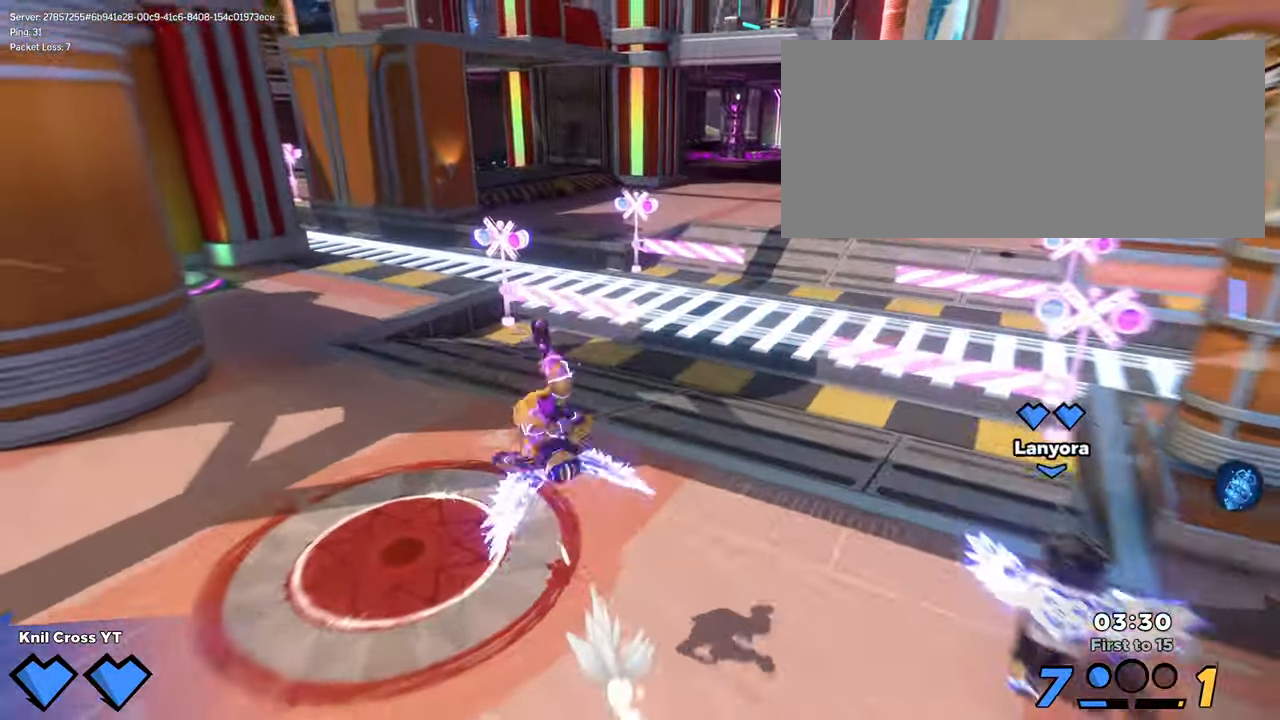
{"keys": ["a", "shift", "w"], "mouse": [], "events": [[34, "q", "up"], [50, "w", "up"], [234, "s", "down"], [234, "shift", "up"], [350, "s", "up"], [417, "shift", "down"], [450, "w", "down"]]}
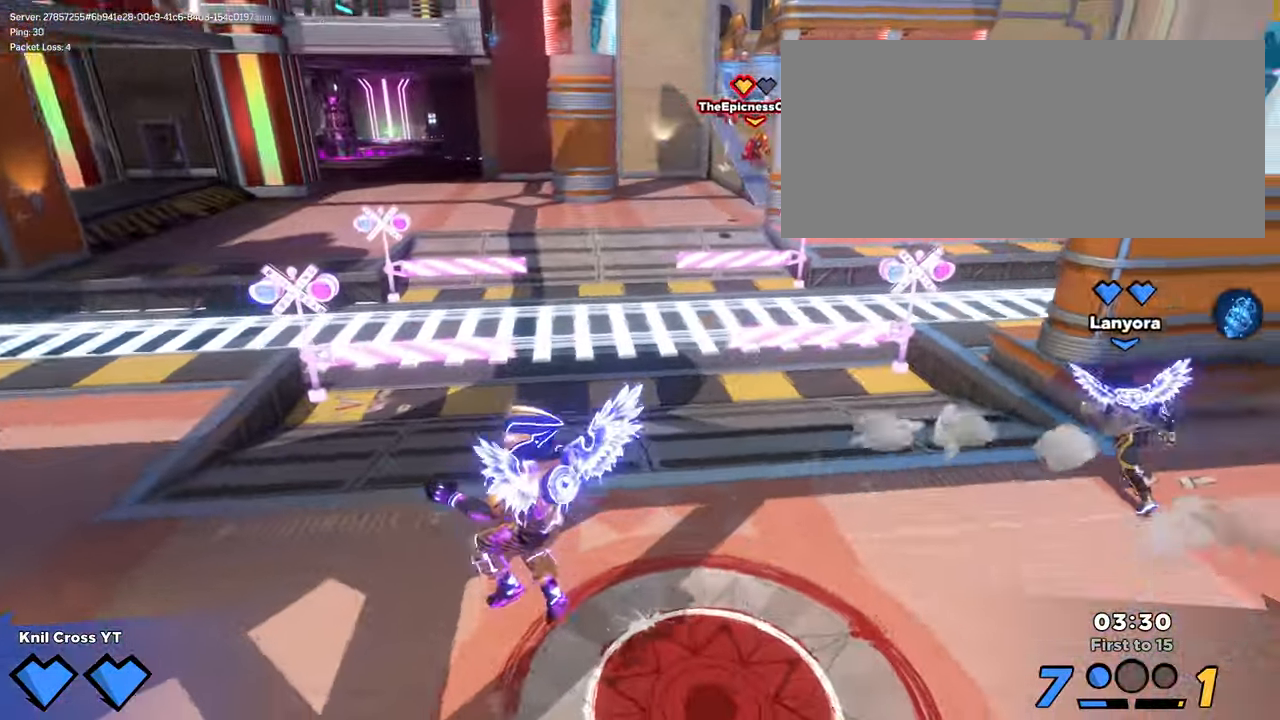
{"keys": ["alt", "w"], "mouse": [], "events": [[134, "shift", "up"], [284, "alt", "down"], [384, "a", "up"]]}
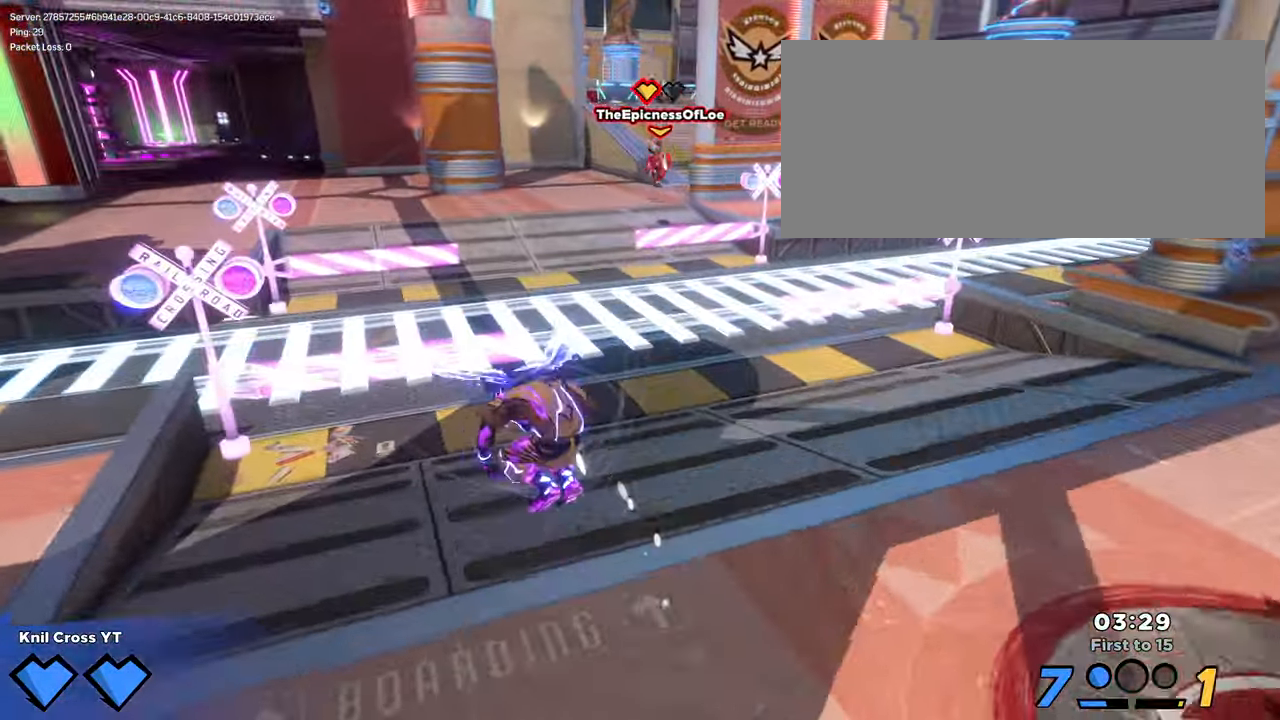
{"keys": ["a", "alt", "w"], "mouse": [], "events": [[34, "d", "down"], [217, "w", "up"], [317, "w", "down"], [384, "d", "up"], [484, "a", "down"]]}
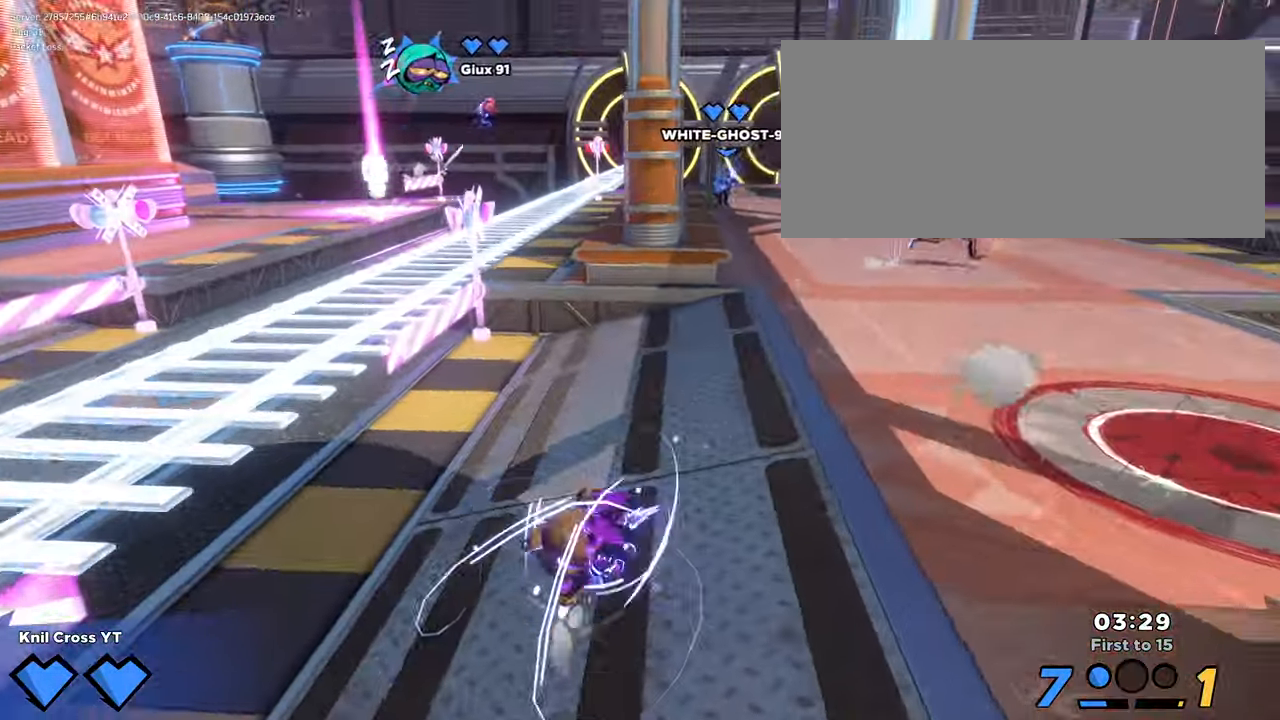
{"keys": ["a", "alt", "s"], "mouse": [], "events": [[50, "w", "up"], [117, "s", "down"]]}
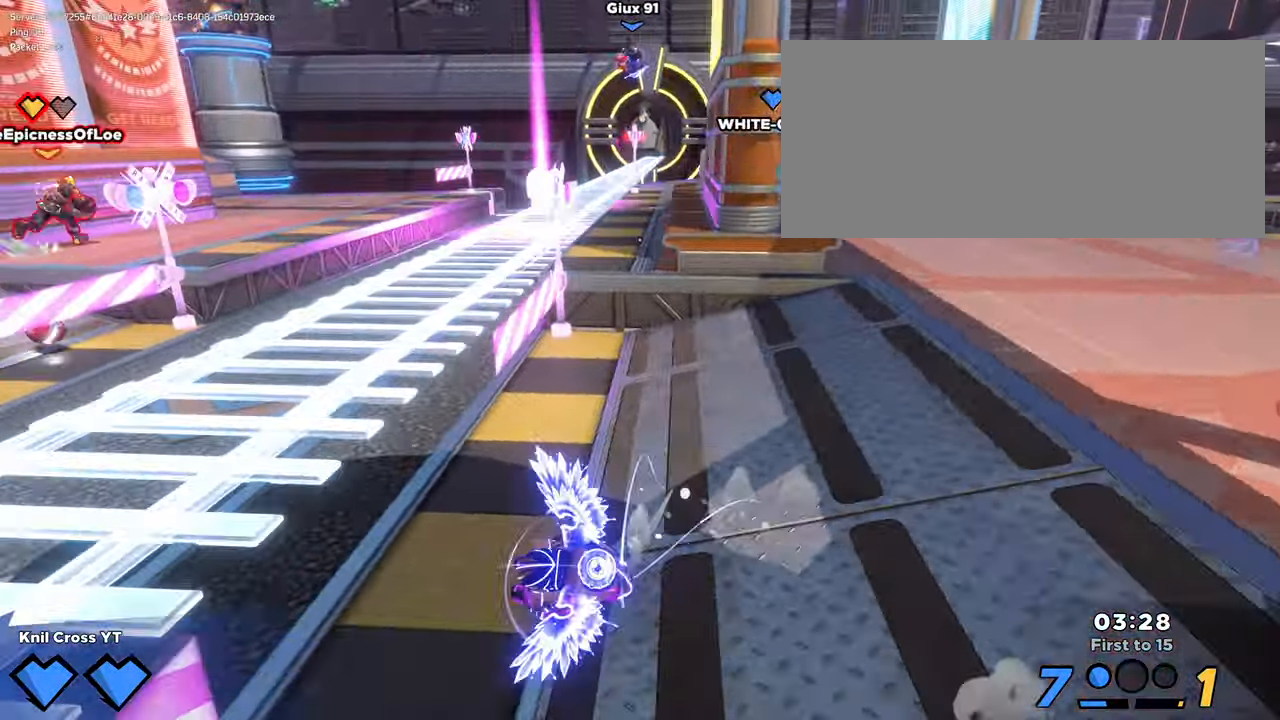
{"keys": ["alt", "s"], "mouse": [], "events": [[484, "a", "up"]]}
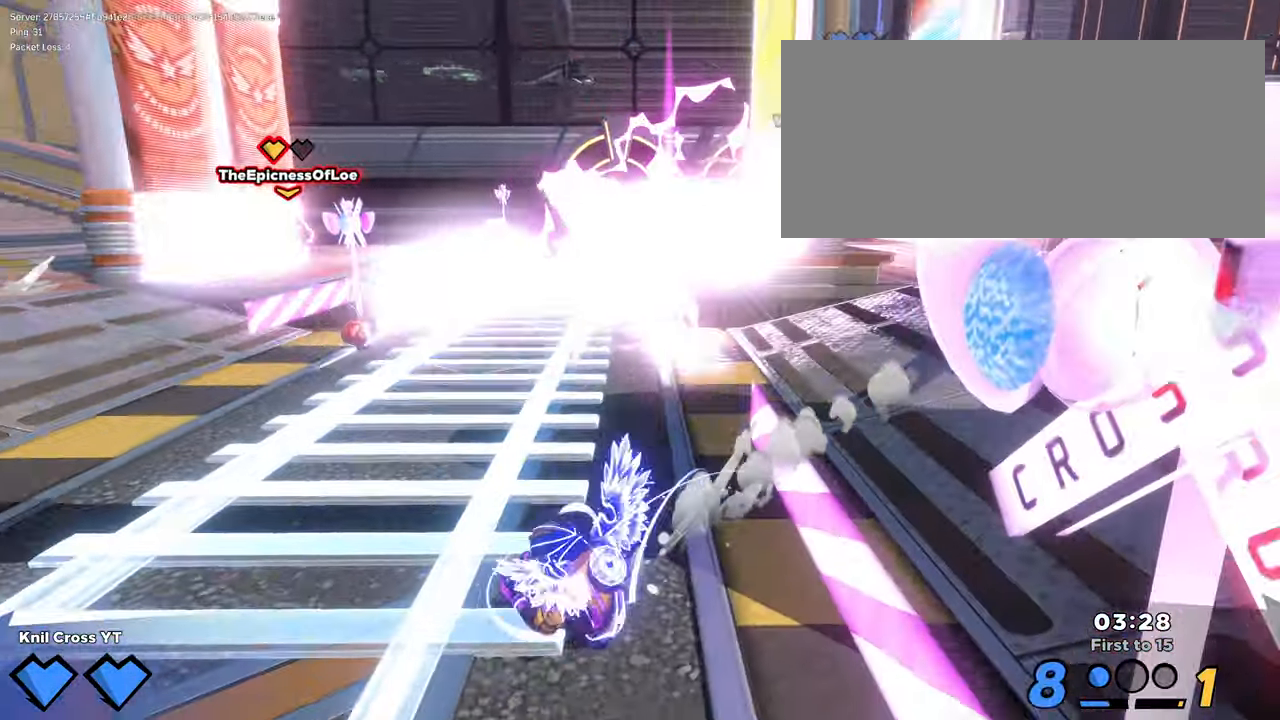
{"keys": ["alt", "s"], "mouse": [], "events": []}
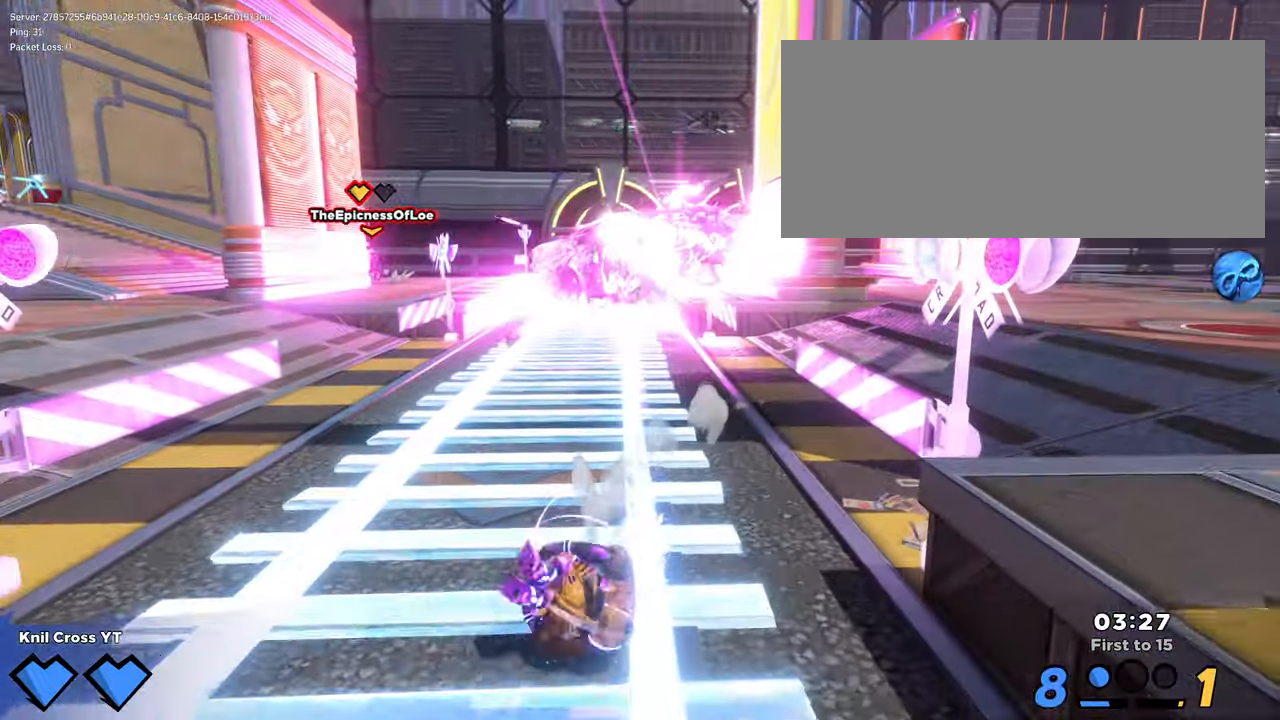
{"keys": ["a", "alt", "w"], "mouse": []}
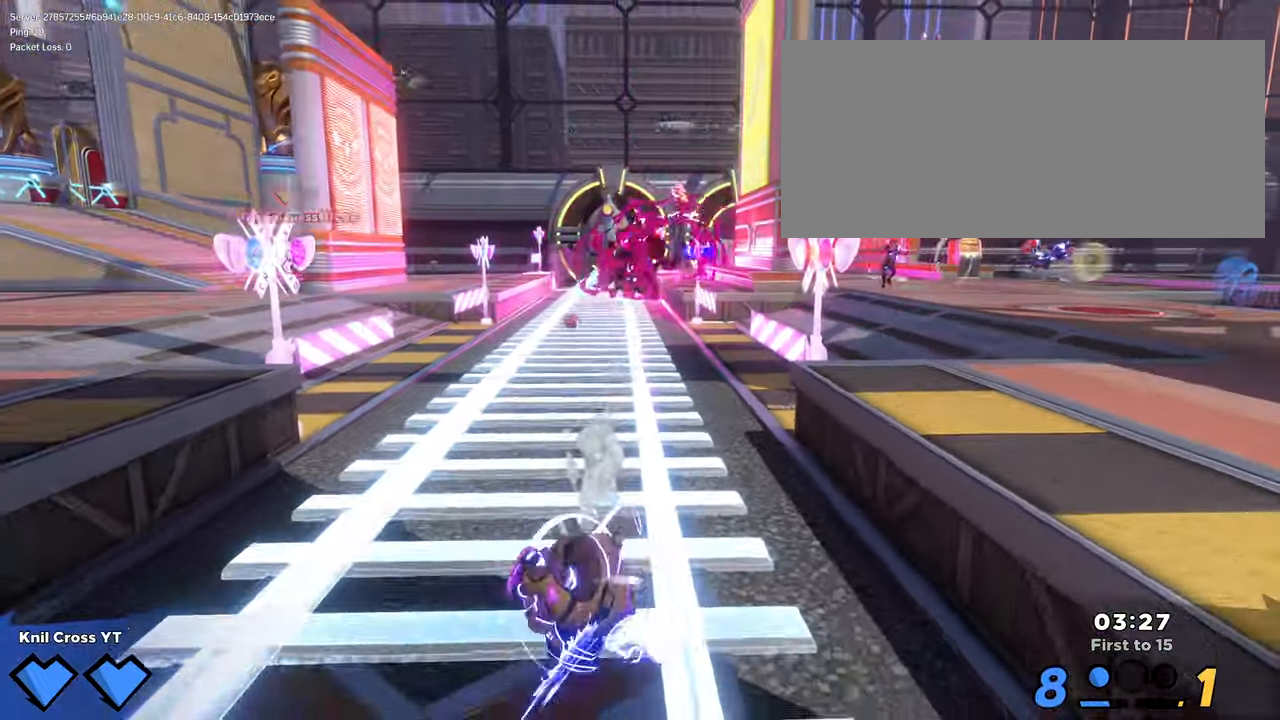
{"keys": ["alt", "w"], "mouse": [], "events": [[33, "a", "up"]]}
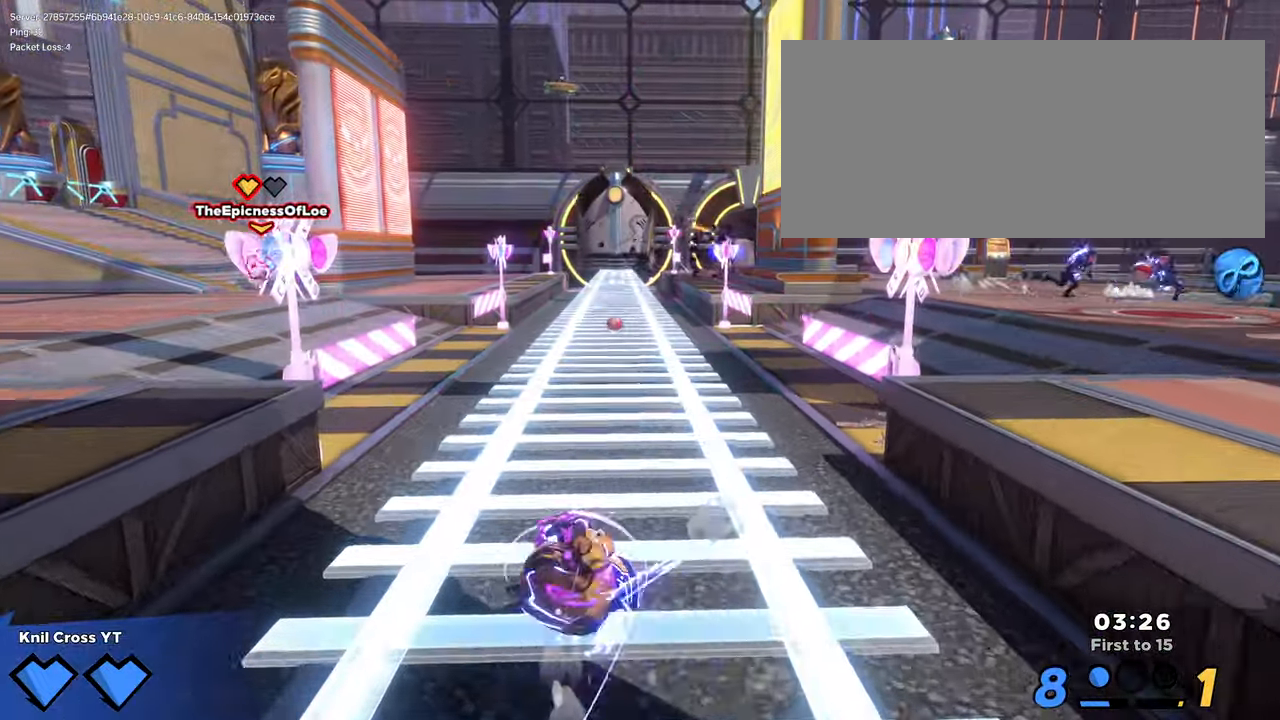
{"keys": ["a", "alt", "s"], "mouse": [], "events": [[183, "d", "down"], [266, "w", "up"], [300, "d", "up"], [300, "s", "down"], [466, "a", "down"]]}
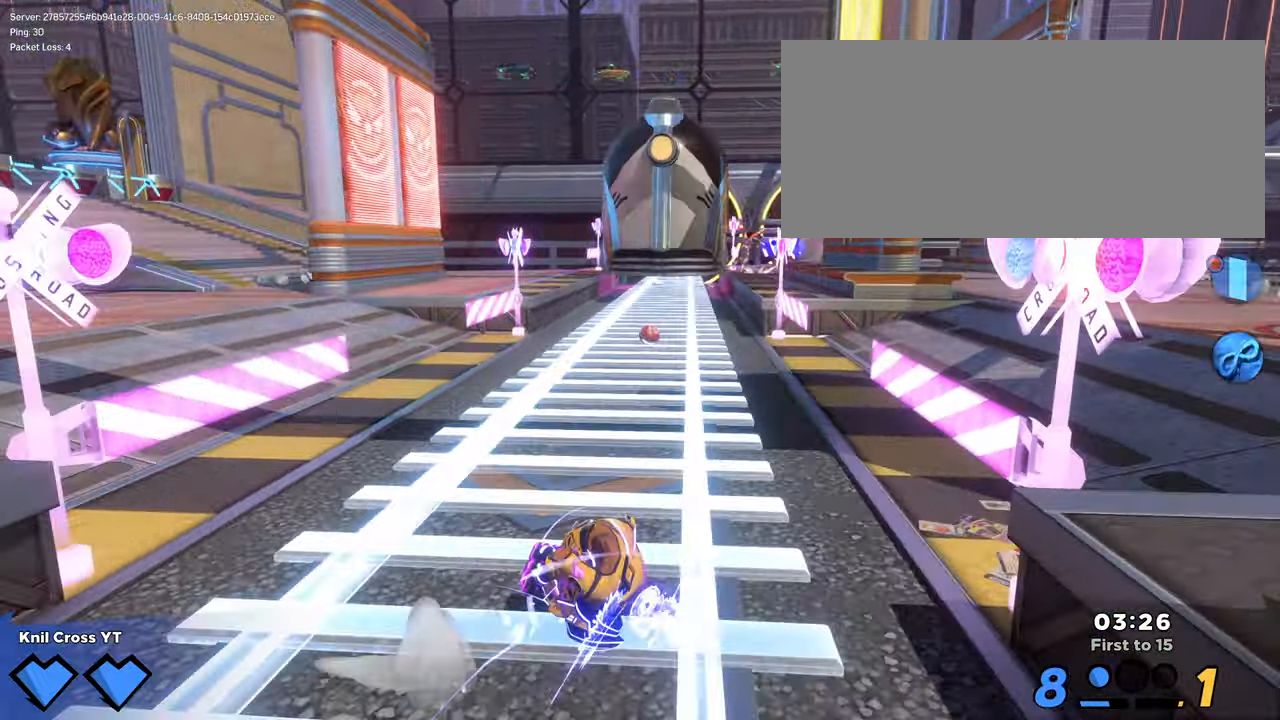
{"keys": ["alt", "s"], "mouse": [], "events": [[16, "shift", "down"], [50, "s", "up"], [133, "s", "down"], [183, "a", "up"], [200, "shift", "up"]]}
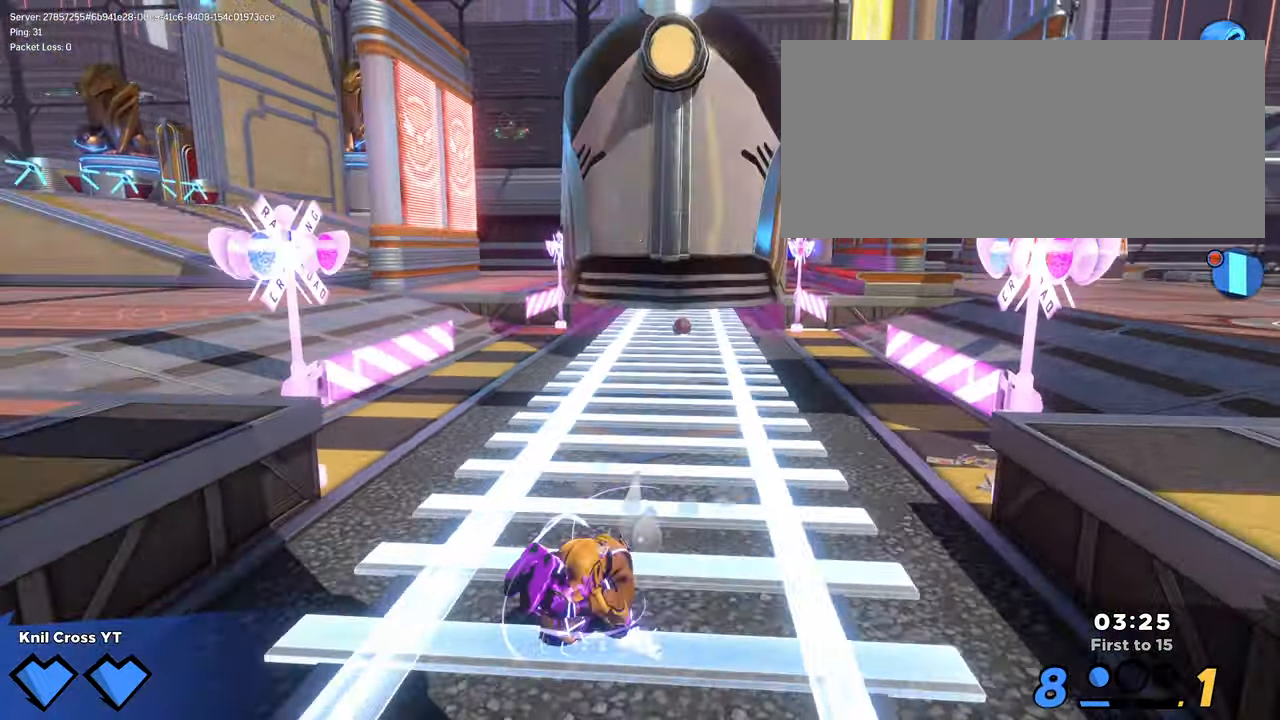
{"keys": ["alt", "w"], "mouse": [], "events": [[100, "d", "down"], [133, "s", "up"], [166, "d", "up"], [183, "w", "down"], [233, "a", "down"], [333, "a", "up"]]}
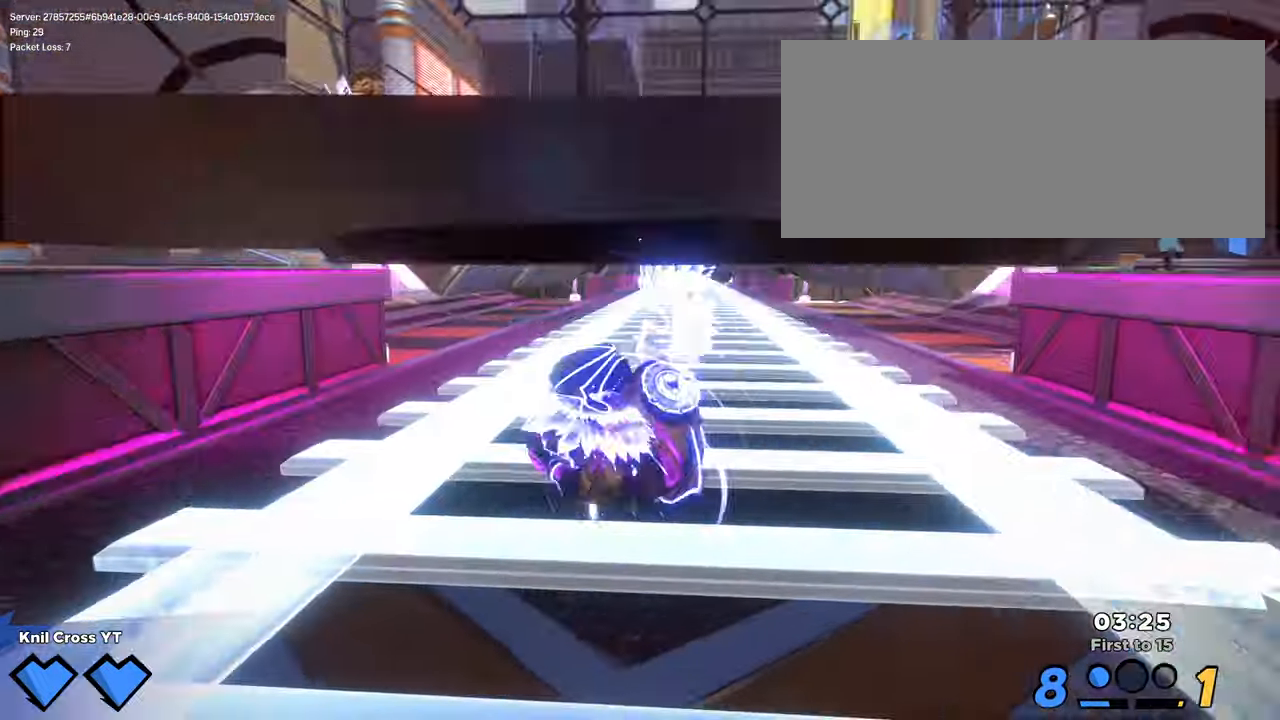
{"keys": ["alt", "w"], "mouse": [], "events": []}
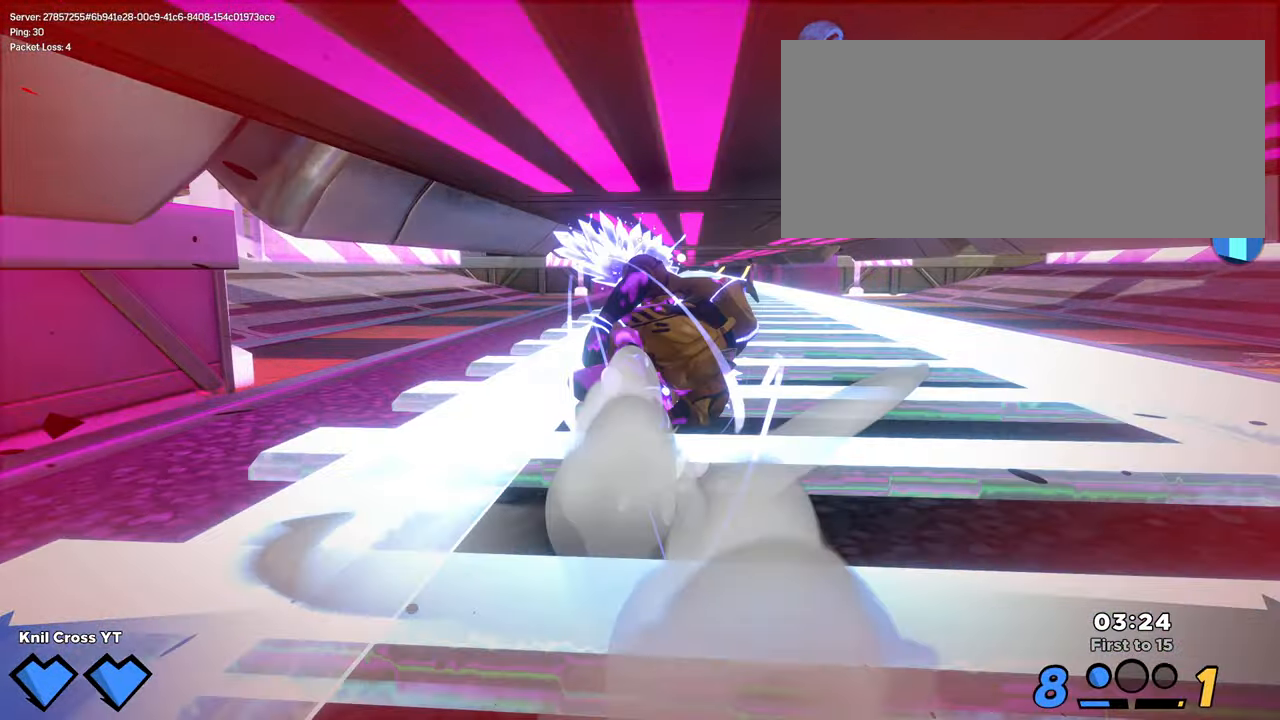
{"keys": ["alt", "w"], "mouse": [], "events": []}
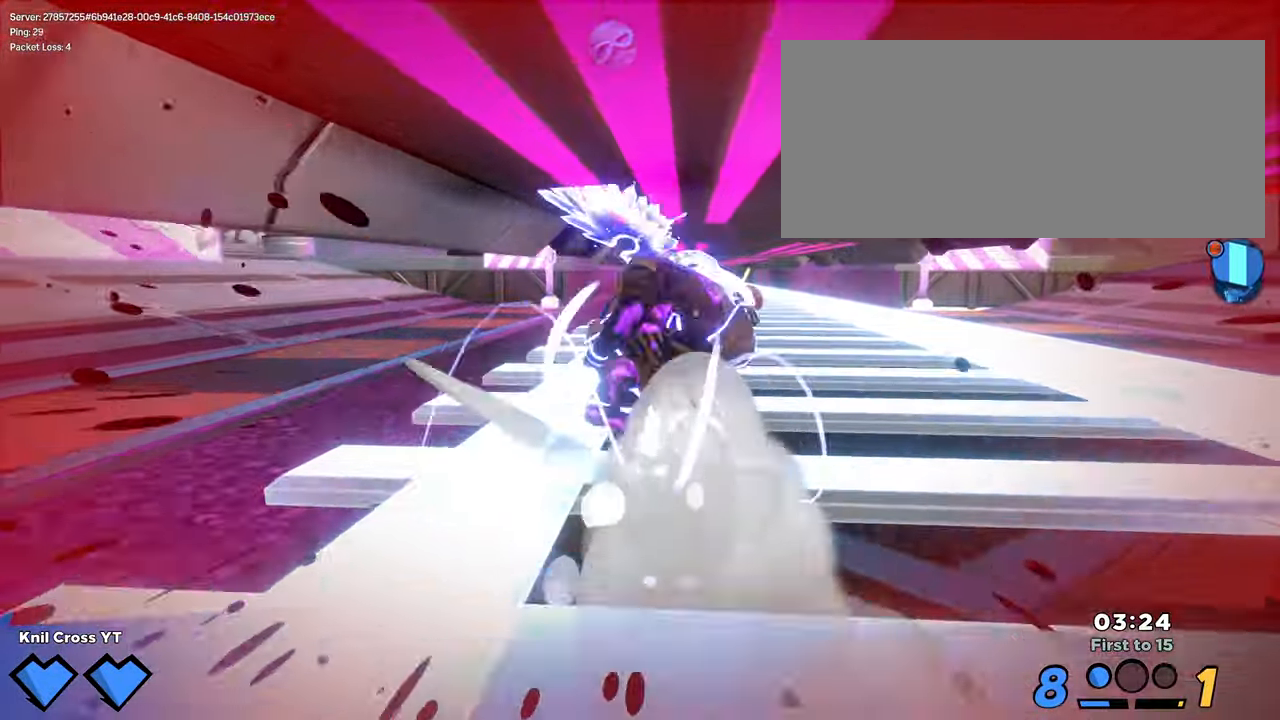
{"keys": ["alt", "w"], "mouse": [], "events": [[216, "d", "down"], [333, "d", "up"]]}
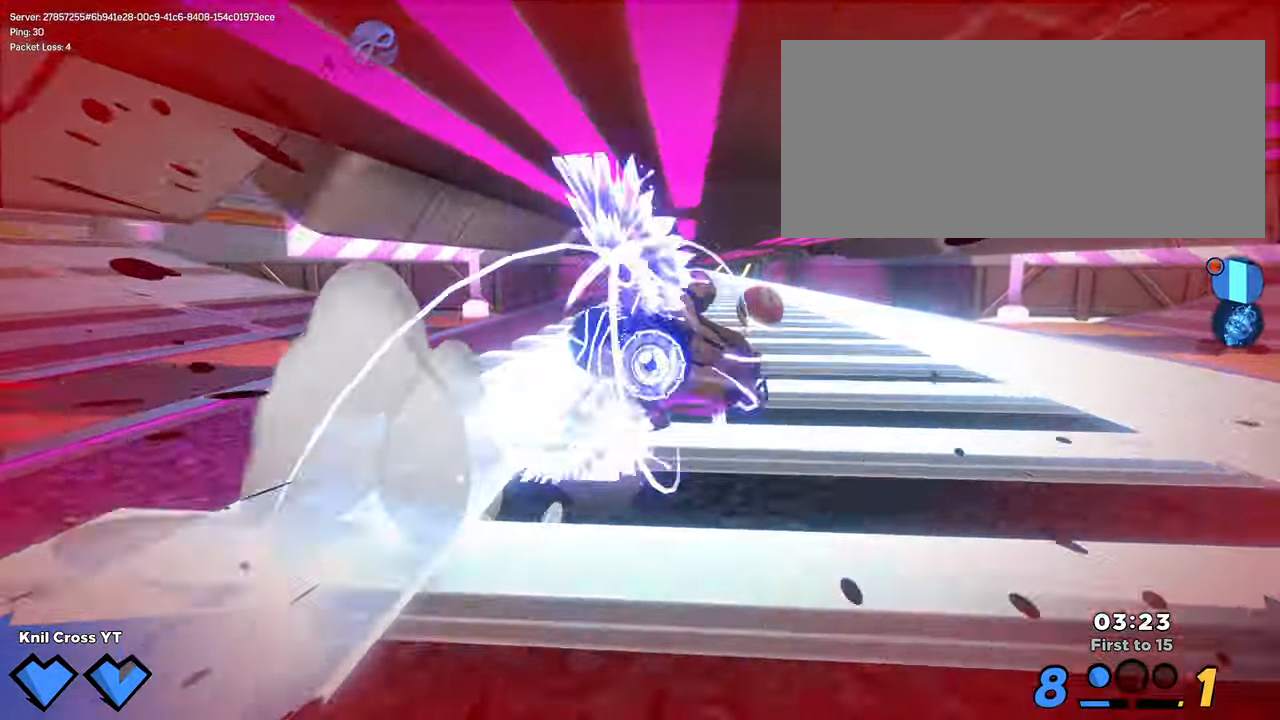
{"keys": ["alt", "d", "w"], "mouse": [], "events": [[266, "a", "down"], [433, "a", "up"], [466, "d", "down"]]}
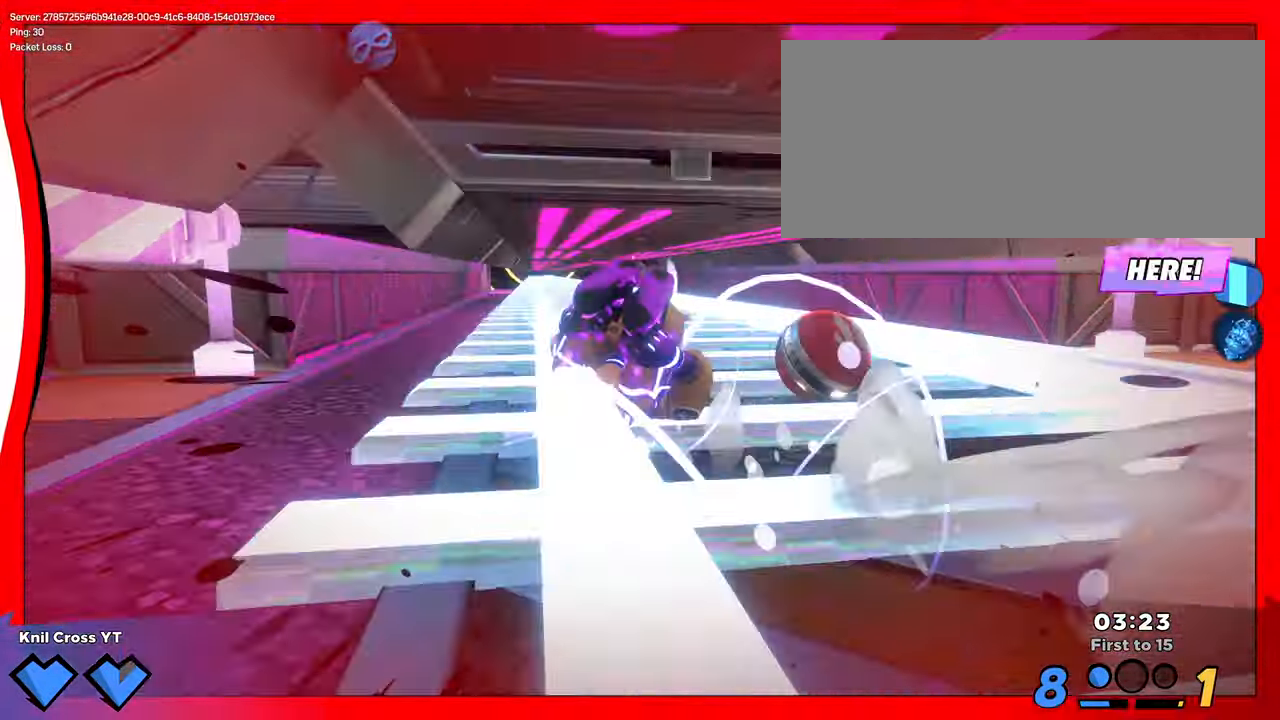
{"keys": ["alt", "d", "w"], "mouse": [], "events": [[350, "w", "up"], [467, "w", "down"]]}
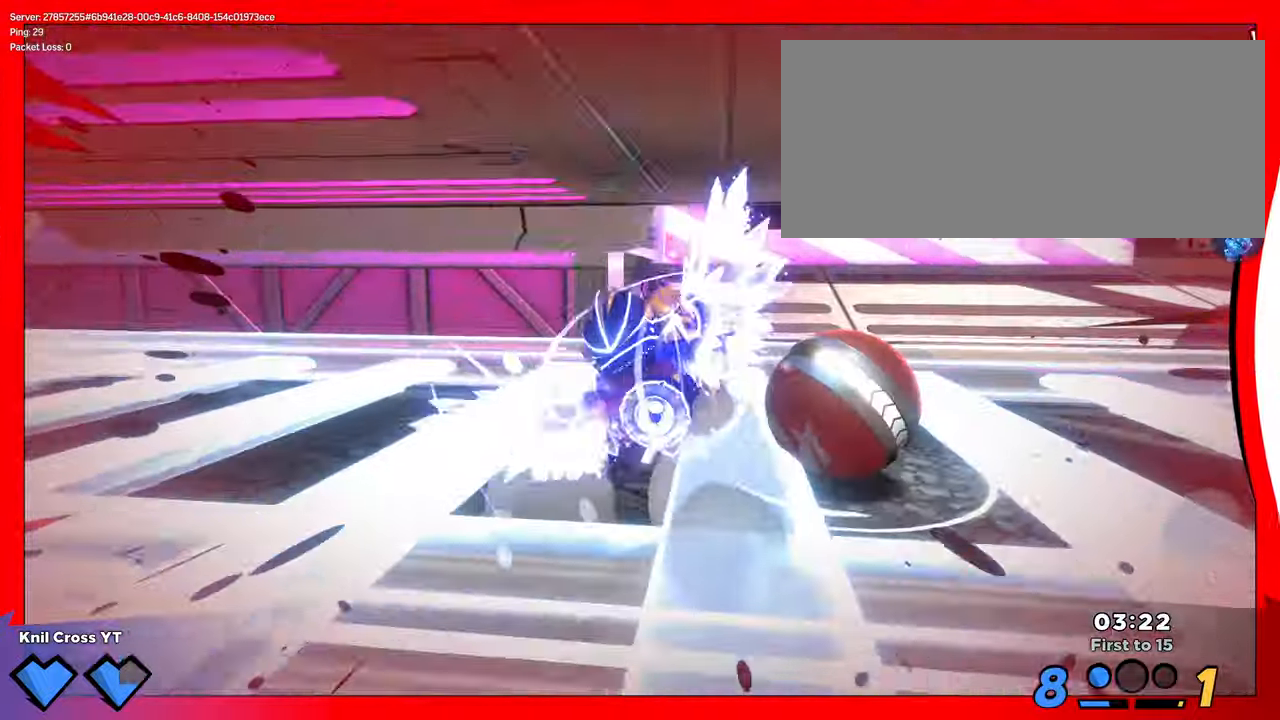
{"keys": ["a", "alt"], "mouse": [], "events": [[83, "w", "up"], [350, "s", "down"], [383, "d", "up"], [450, "a", "down"], [467, "s", "up"]]}
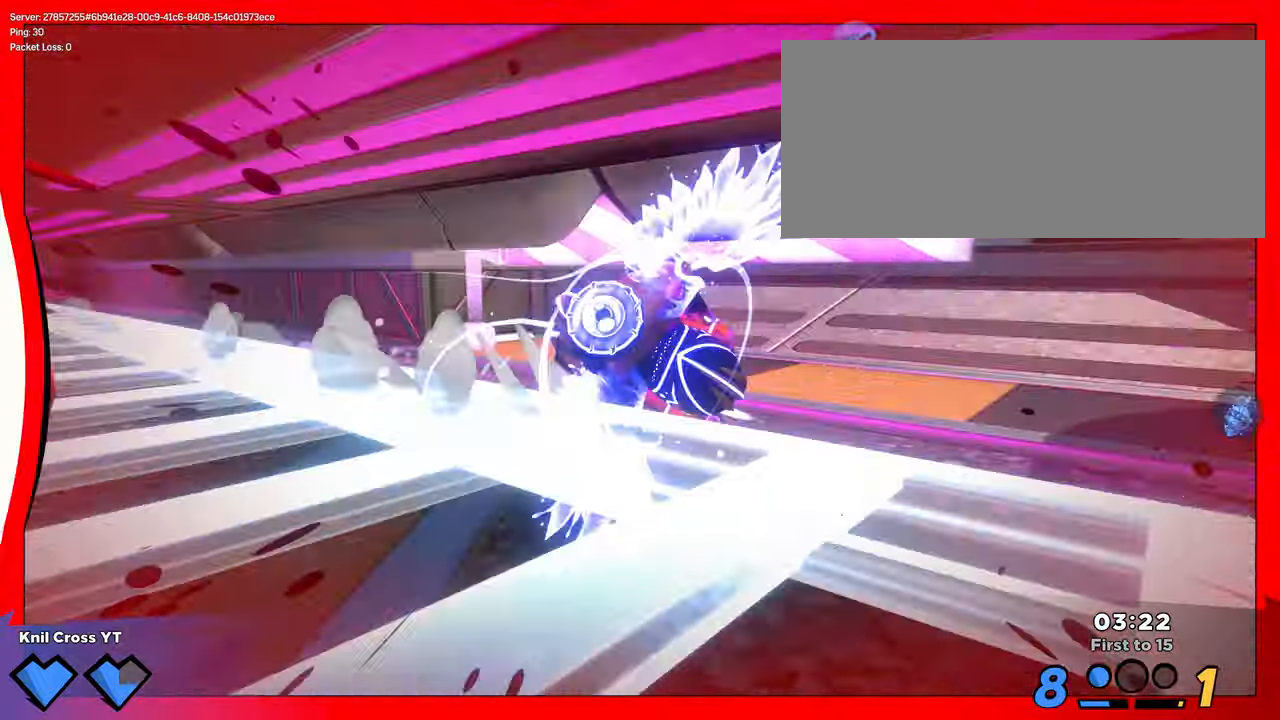
{"keys": ["alt", "w"], "mouse": [], "events": [[17, "w", "down"], [67, "a", "up"], [217, "d", "down"], [467, "d", "up"]]}
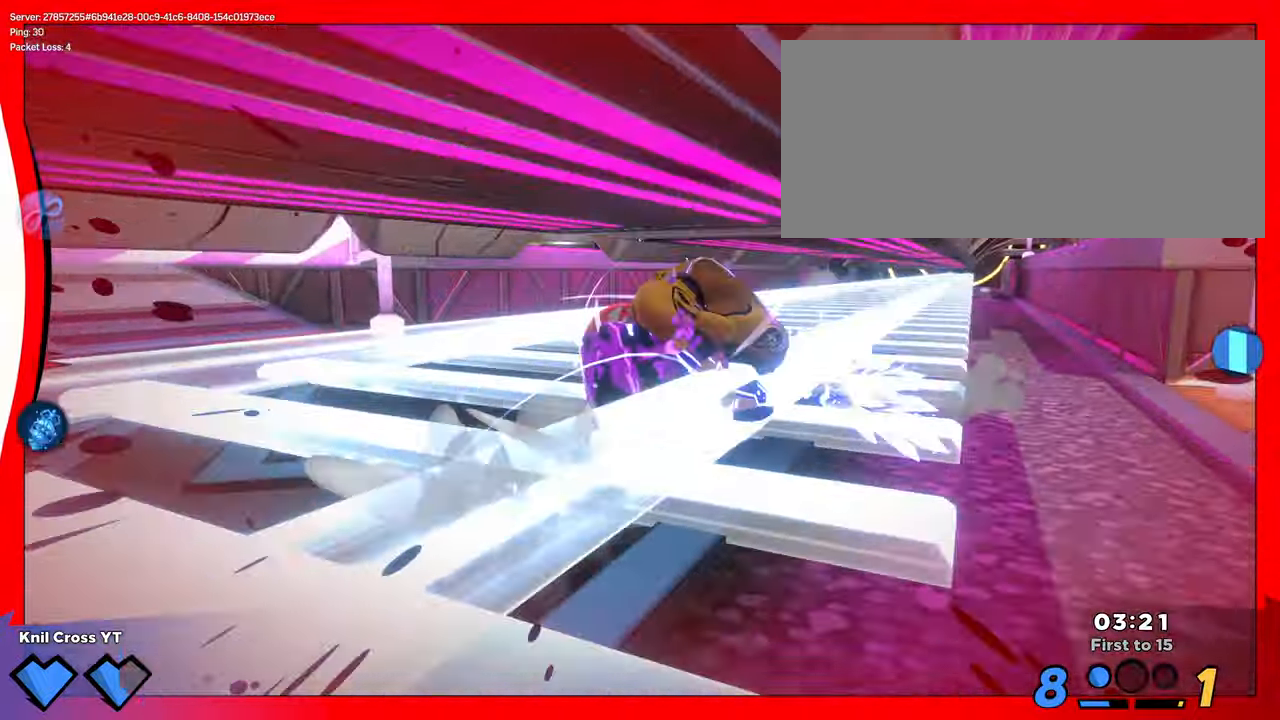
{"keys": ["alt", "d", "s"], "mouse": [], "events": [[33, "a", "down"], [300, "w", "up"], [367, "s", "down"], [417, "a", "up"], [483, "d", "down"]]}
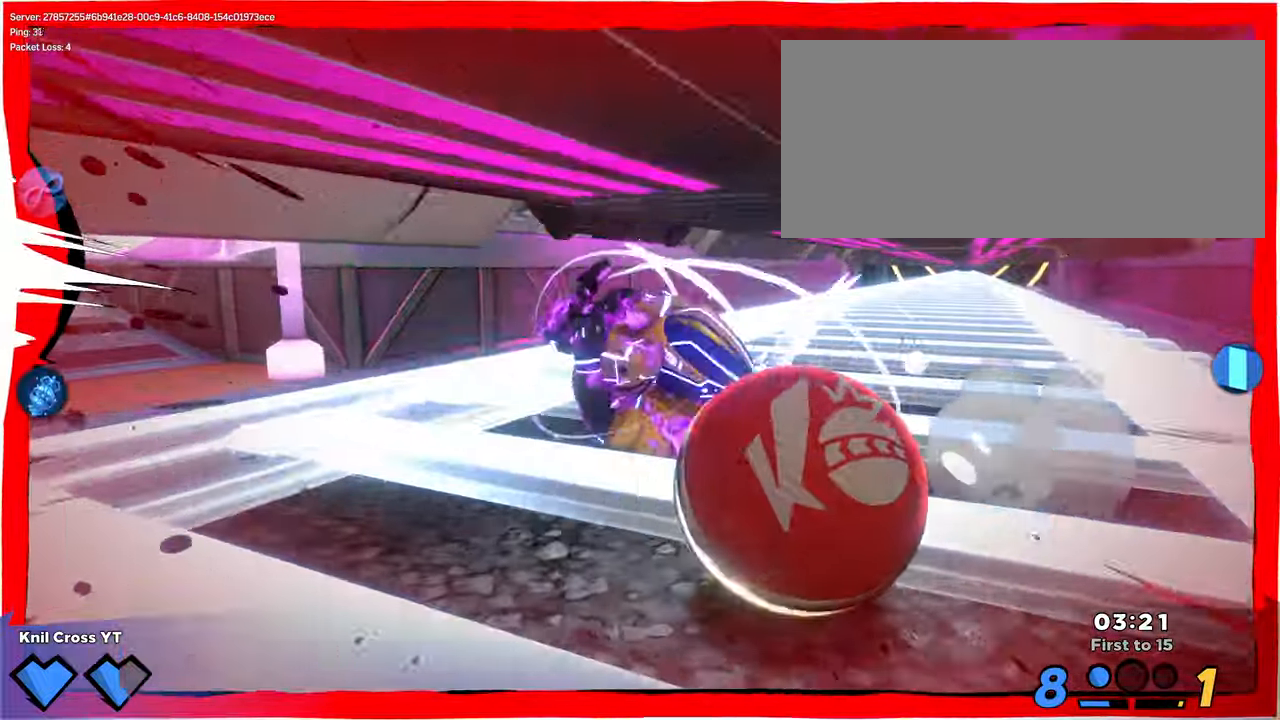
{"keys": ["alt", "d", "s"], "mouse": [], "events": []}
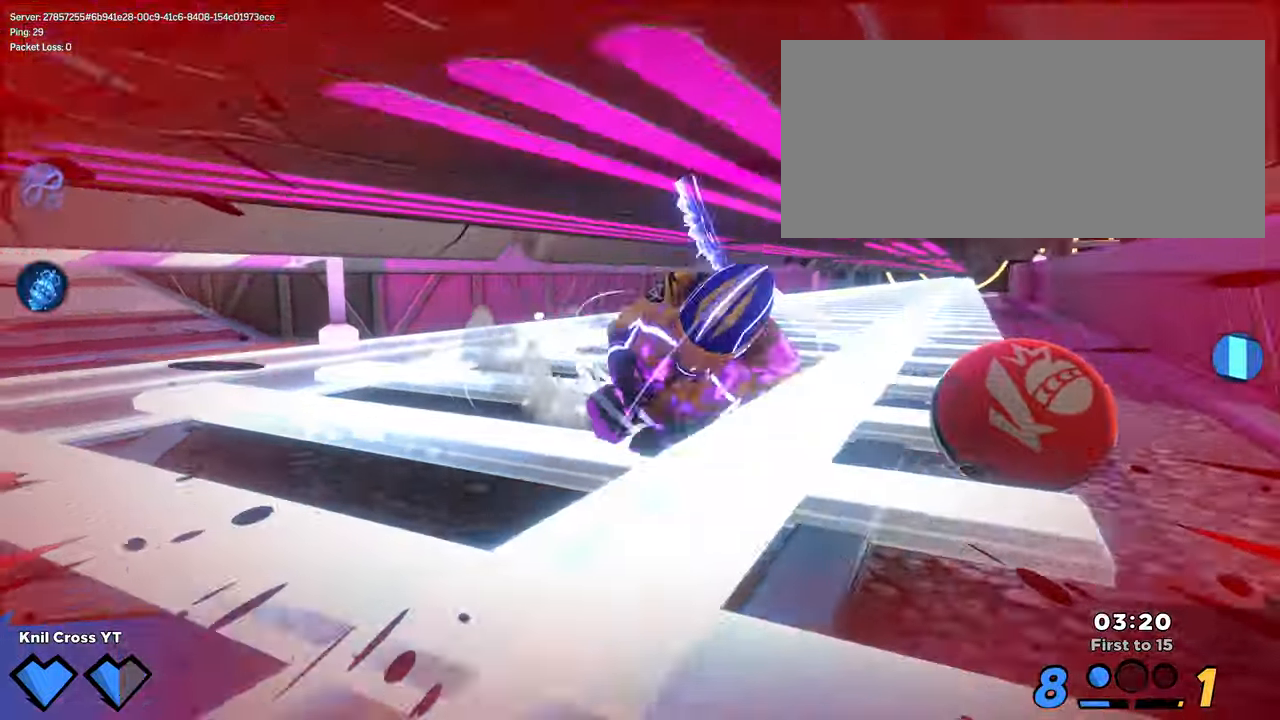
{"keys": ["alt", "d", "s"], "mouse": [], "events": []}
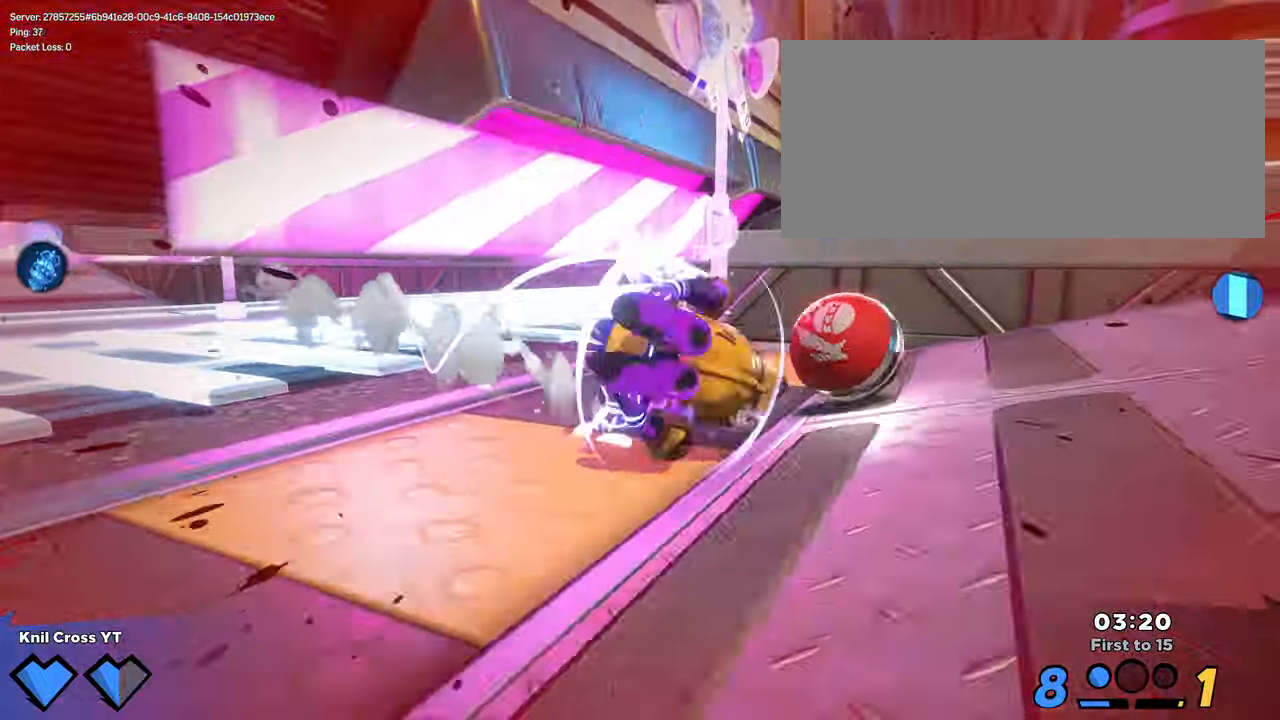
{"keys": [], "mouse": [], "events": [[100, "alt", "up"], [233, "d", "up"], [233, "s", "up"]]}
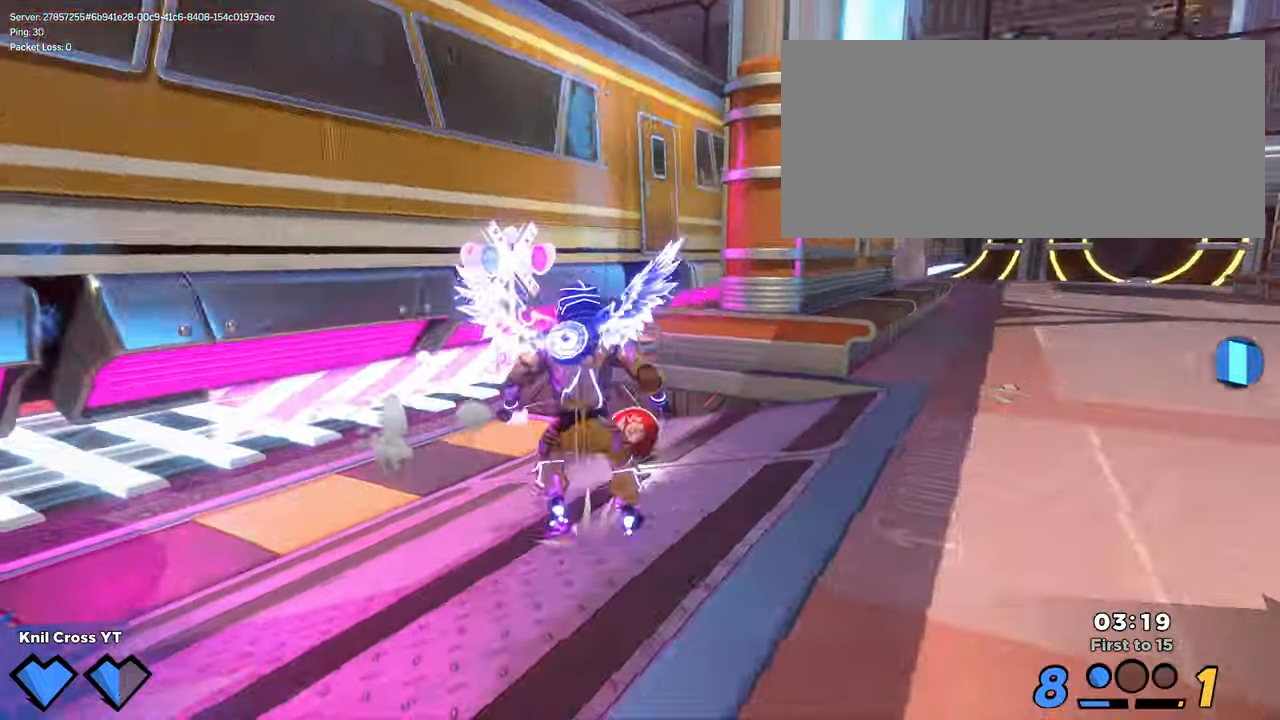
{"keys": ["d", "shift", "w"], "mouse": [], "events": [[83, "w", "down"], [100, "a", "down"], [200, "a", "up"], [233, "d", "down"], [250, "shift", "down"]]}
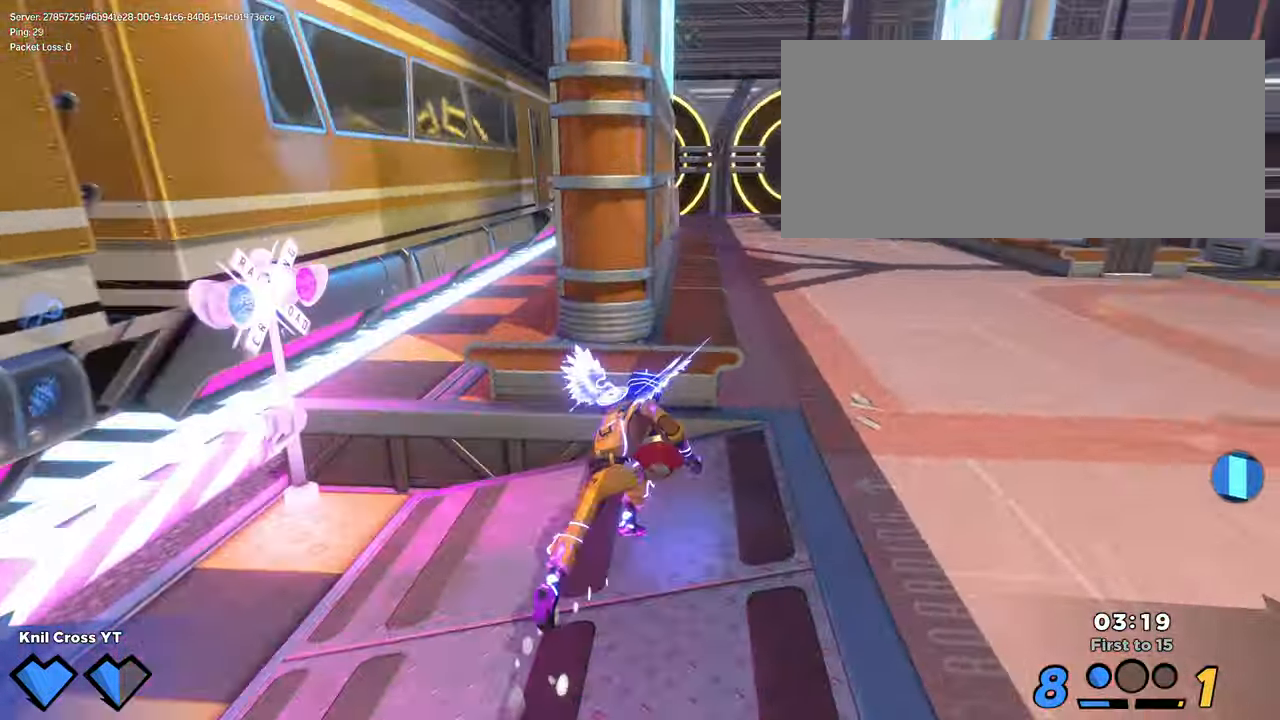
{"keys": ["w"], "mouse": [], "events": [[183, "d", "up"], [217, "space", "down"], [250, "mouse_wheel", "down"], [300, "mouse_wheel", "up"], [350, "space", "up"], [400, "shift", "up"]]}
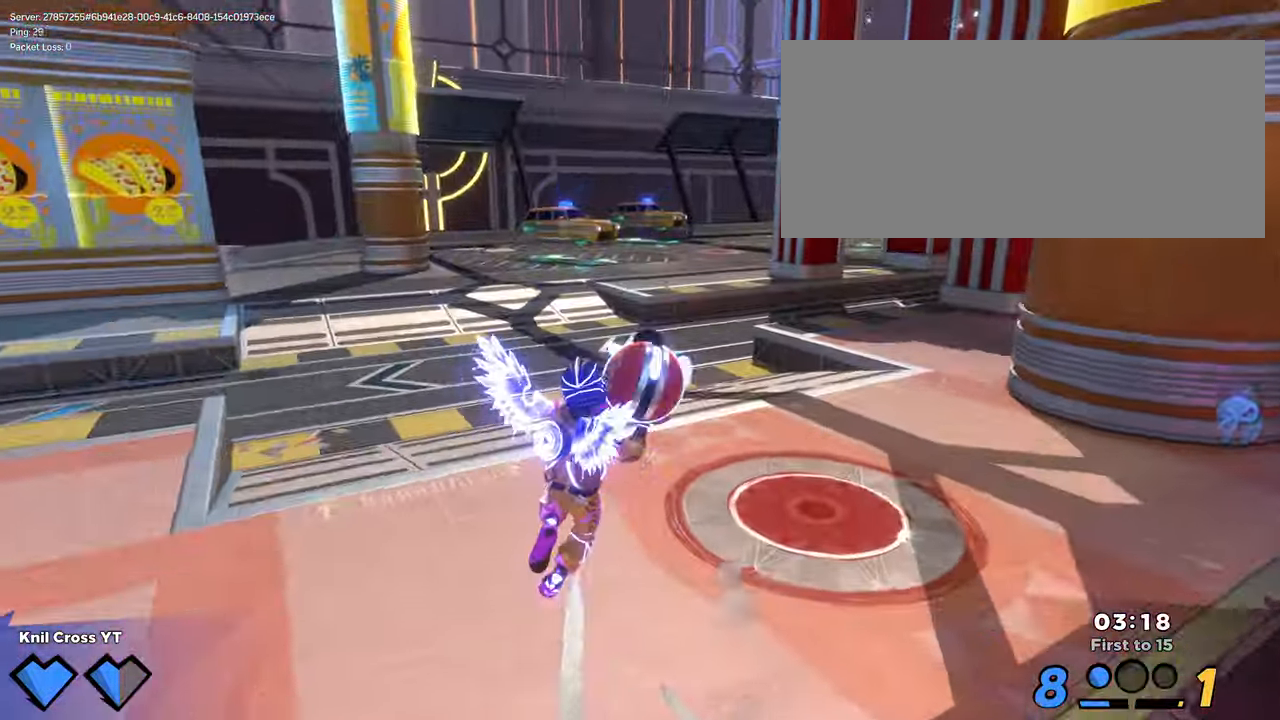
{"keys": ["a", "shift", "w"], "mouse": [], "events": [[17, "q", "down"], [167, "q", "up"], [183, "a", "down"], [467, "shift", "down"]]}